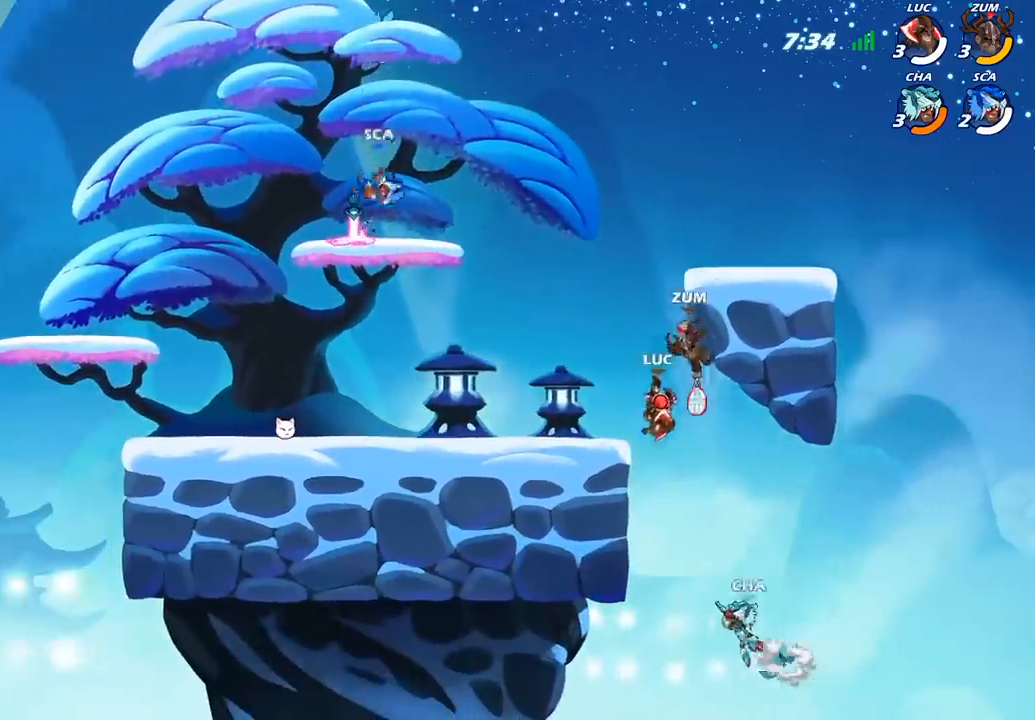
Gameplay with a controller (PlayStation layout); each line is a JSON object with the inputs held at the frame after it. "events" lists button and stick changes between this image and that frame as [ms after this image, input, new state], when the widget could be followed in between.
{"buttons": [], "left_stick": "center", "right_stick": "center", "events": [[150, "CIRCLE", "up"], [217, "left_stick", "center"]]}
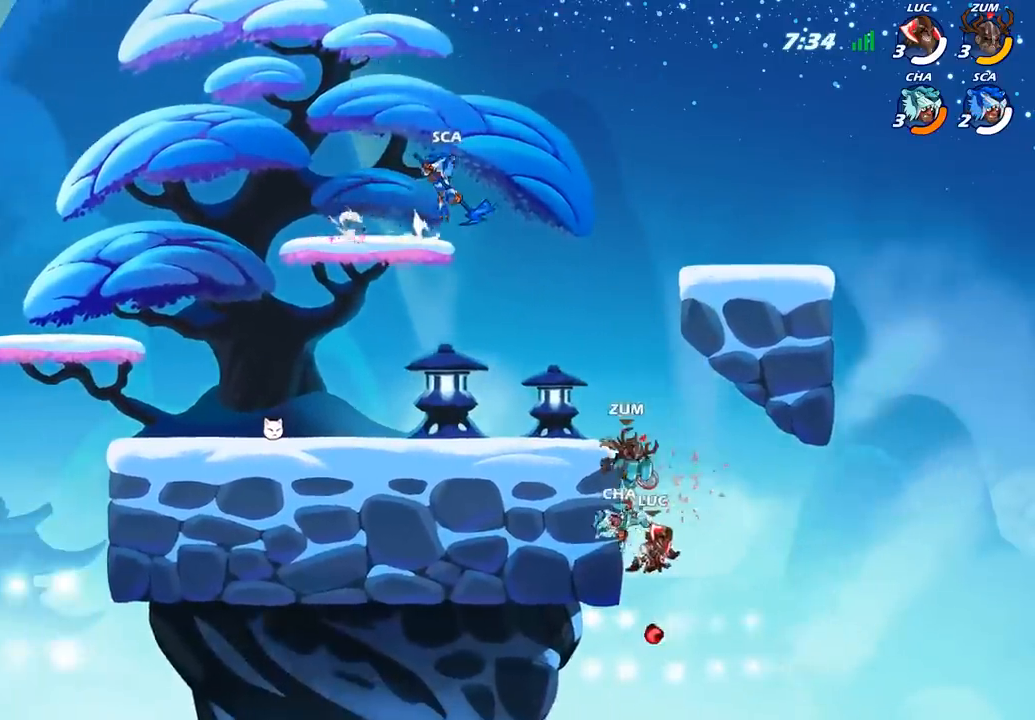
{"buttons": [], "left_stick": "right", "right_stick": "center", "events": [[233, "left_stick", "right"], [300, "CROSS", "down"], [467, "CROSS", "up"]]}
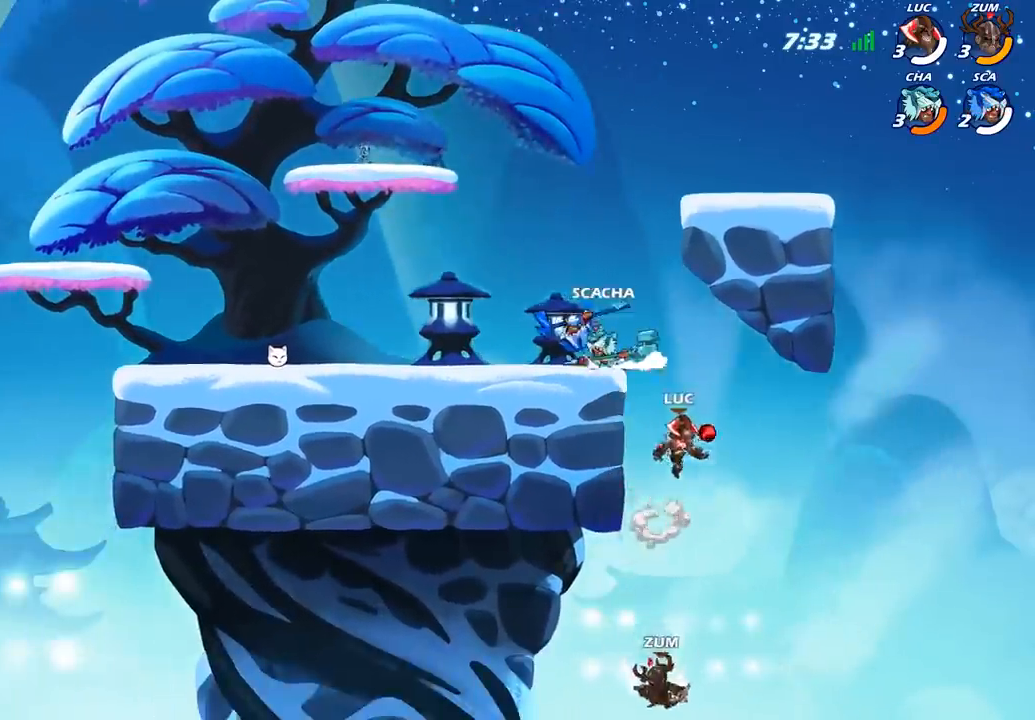
{"buttons": [], "left_stick": "up-left", "right_stick": "center", "events": [[50, "CROSS", "down"], [150, "left_stick", "up-left"], [167, "CIRCLE", "down"], [183, "CROSS", "up"], [350, "CIRCLE", "up"]]}
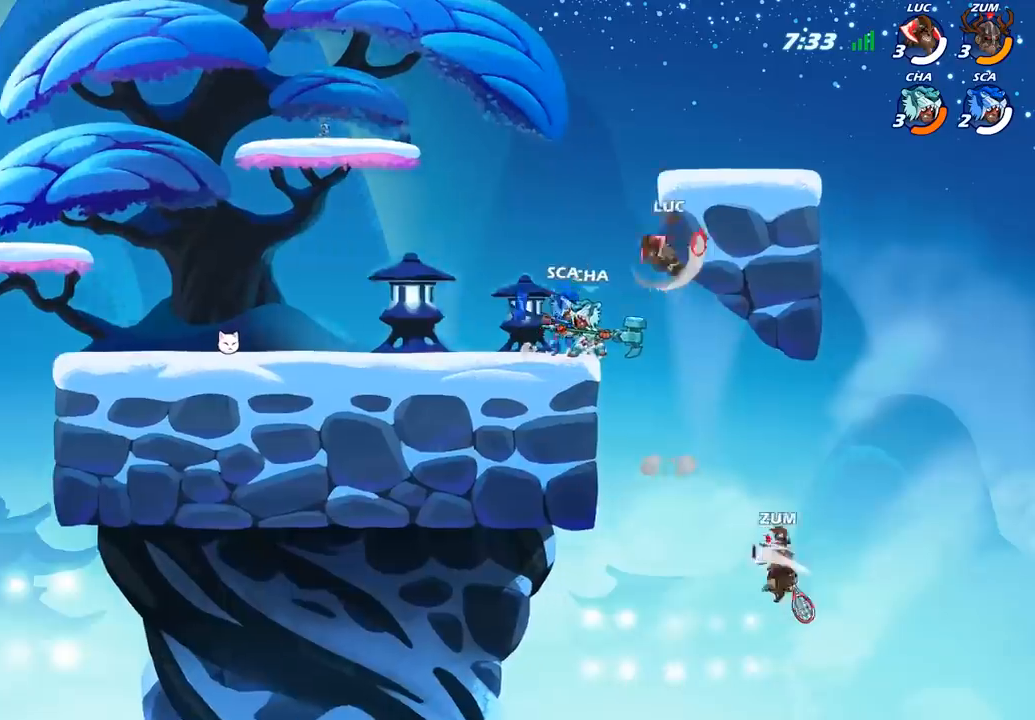
{"buttons": [], "left_stick": "up-left", "right_stick": "center", "events": []}
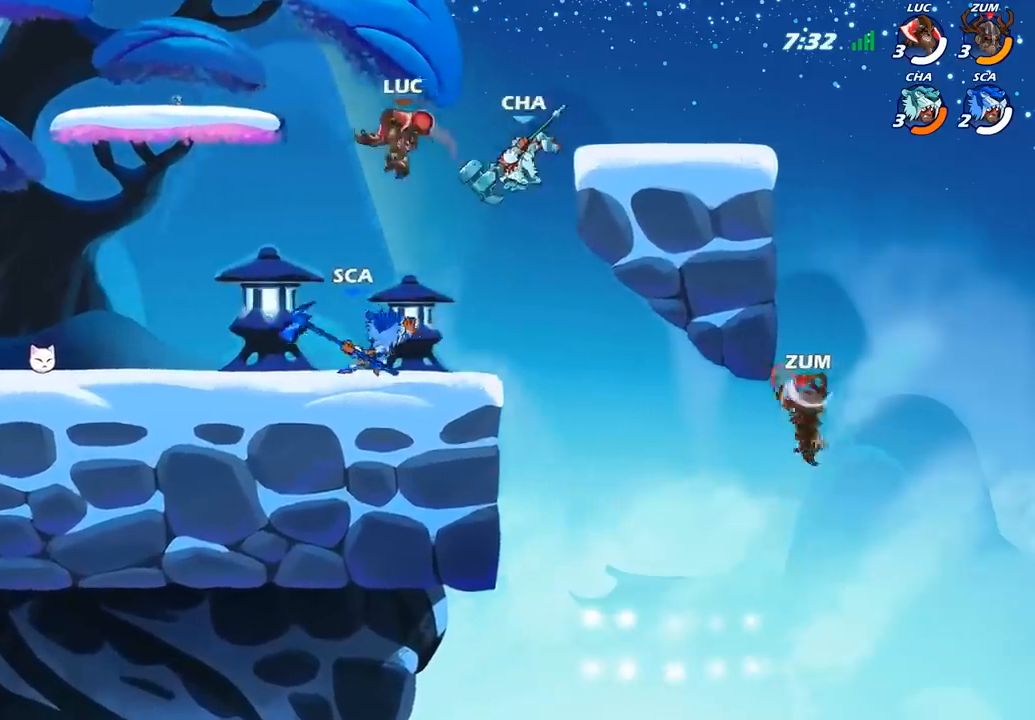
{"buttons": [], "left_stick": "right", "right_stick": "center", "events": [[283, "left_stick", "right"], [367, "SQUARE", "down"], [467, "SQUARE", "up"]]}
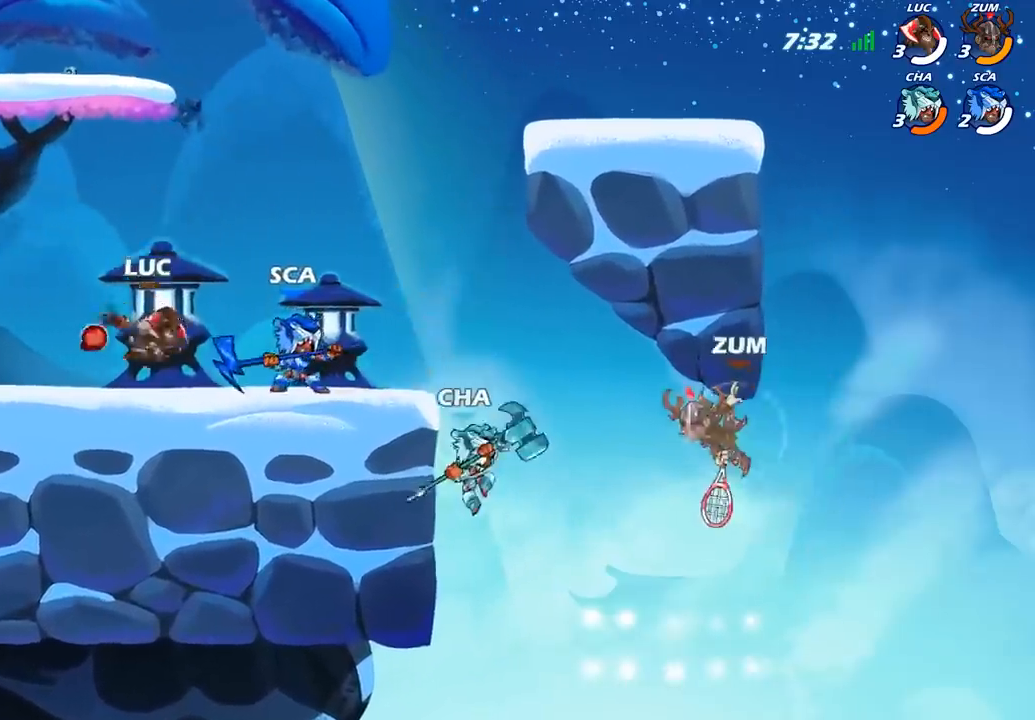
{"buttons": [], "left_stick": "center", "right_stick": "center", "events": [[150, "left_stick", "center"]]}
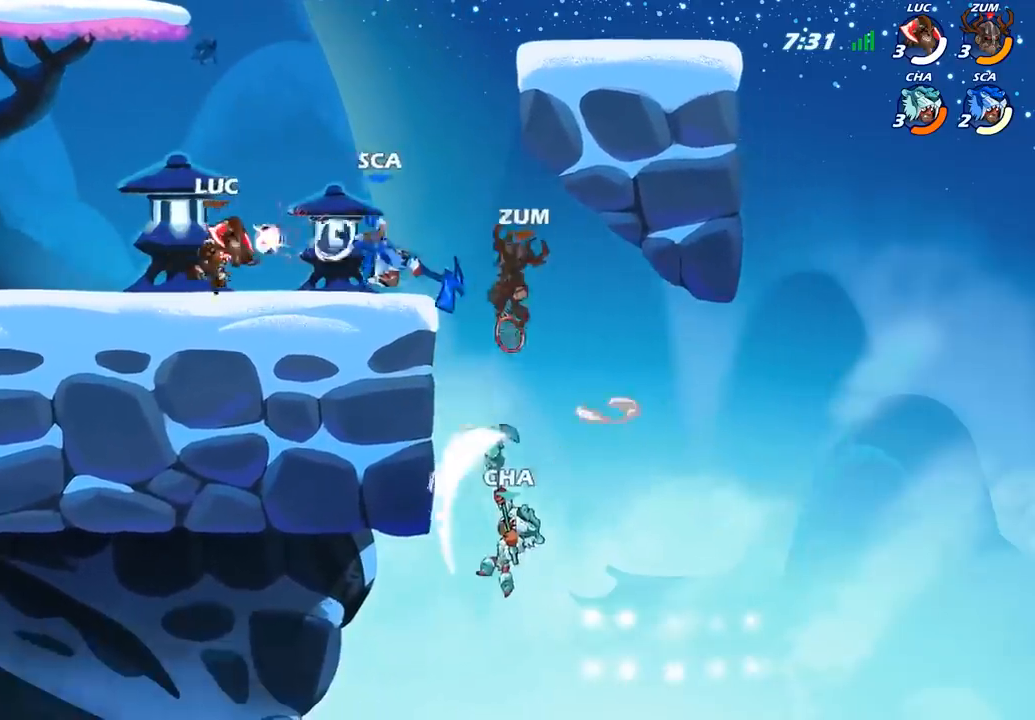
{"buttons": ["CIRCLE"], "left_stick": "down-left", "right_stick": "center", "events": [[83, "left_stick", "right"], [200, "R1", "down"], [200, "R2", "down"], [250, "CROSS", "down"], [267, "R1", "up"], [267, "left_stick", "down"], [283, "R2", "up"], [333, "left_stick", "down-left"], [350, "CIRCLE", "down"], [367, "CROSS", "up"]]}
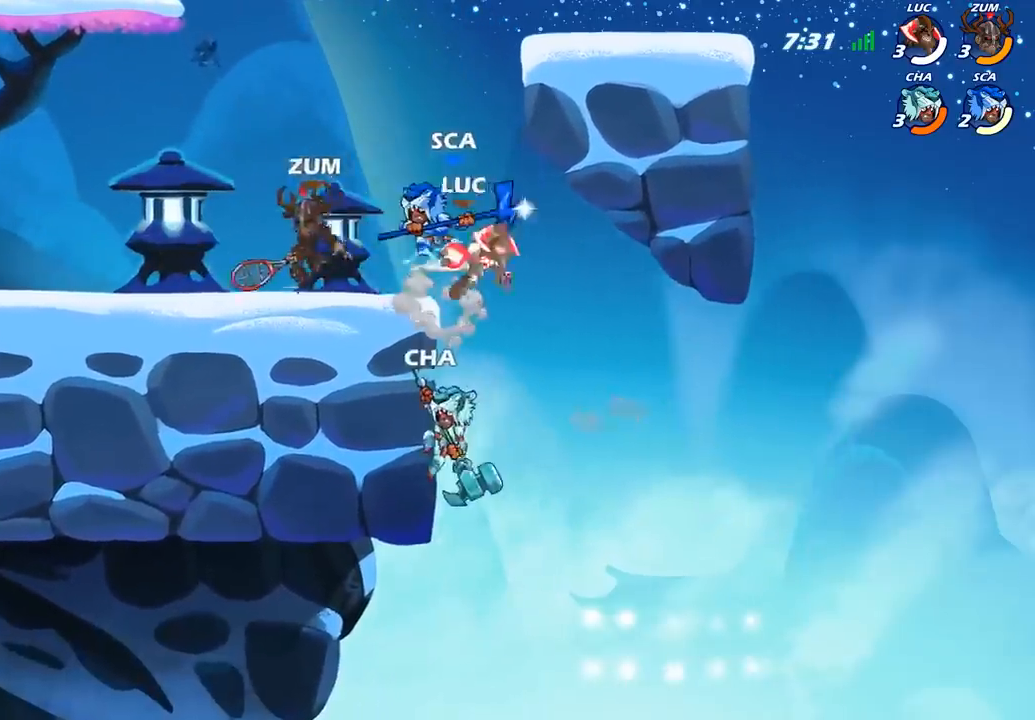
{"buttons": [], "left_stick": "center", "right_stick": "center", "events": [[50, "CIRCLE", "up"], [100, "left_stick", "center"]]}
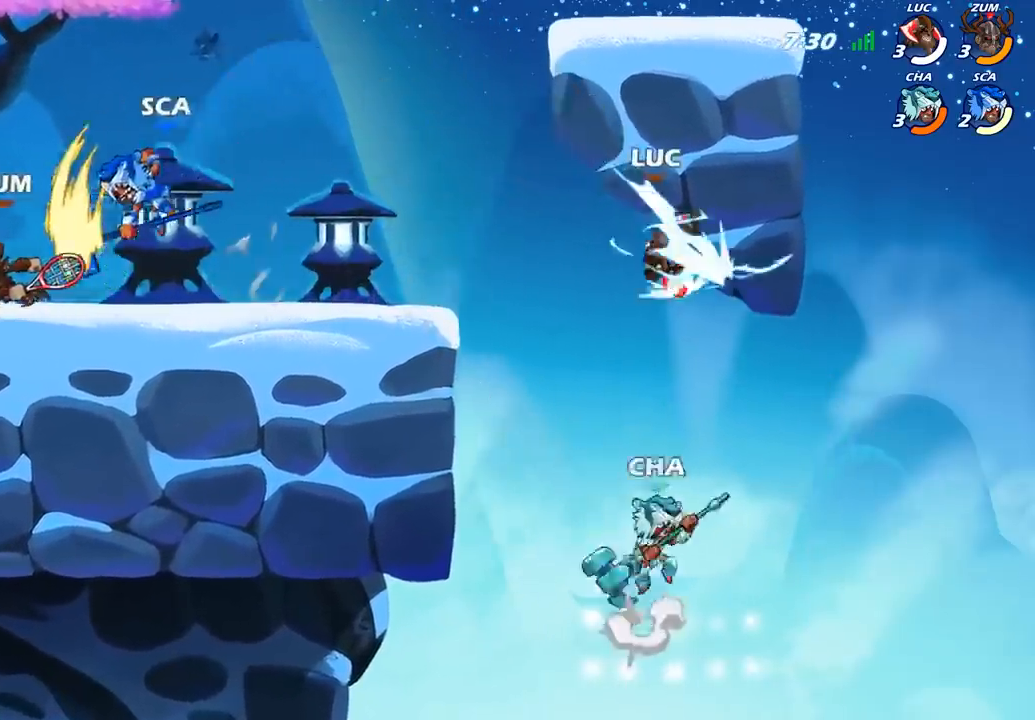
{"buttons": [], "left_stick": "left", "right_stick": "center", "events": [[150, "left_stick", "left"]]}
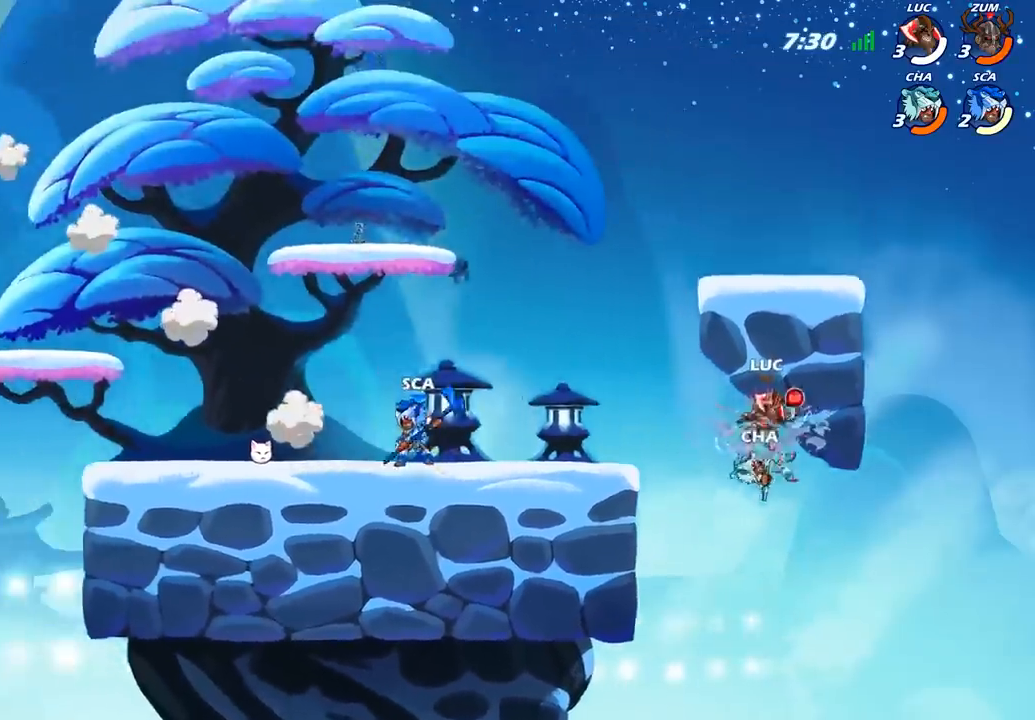
{"buttons": ["CROSS"], "left_stick": "right", "right_stick": "center", "events": [[317, "left_stick", "right"], [367, "CROSS", "down"]]}
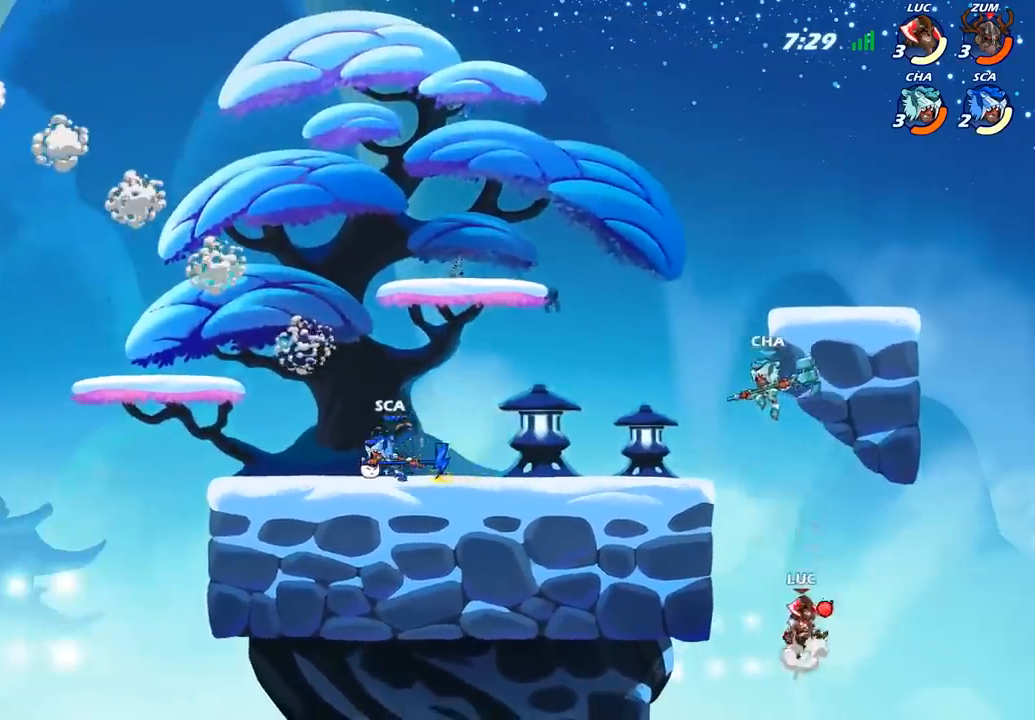
{"buttons": [], "left_stick": "up-left", "right_stick": "center", "events": [[17, "CROSS", "up"], [100, "CROSS", "down"], [167, "left_stick", "up-left"], [233, "CIRCLE", "down"], [250, "CROSS", "up"], [400, "CIRCLE", "up"]]}
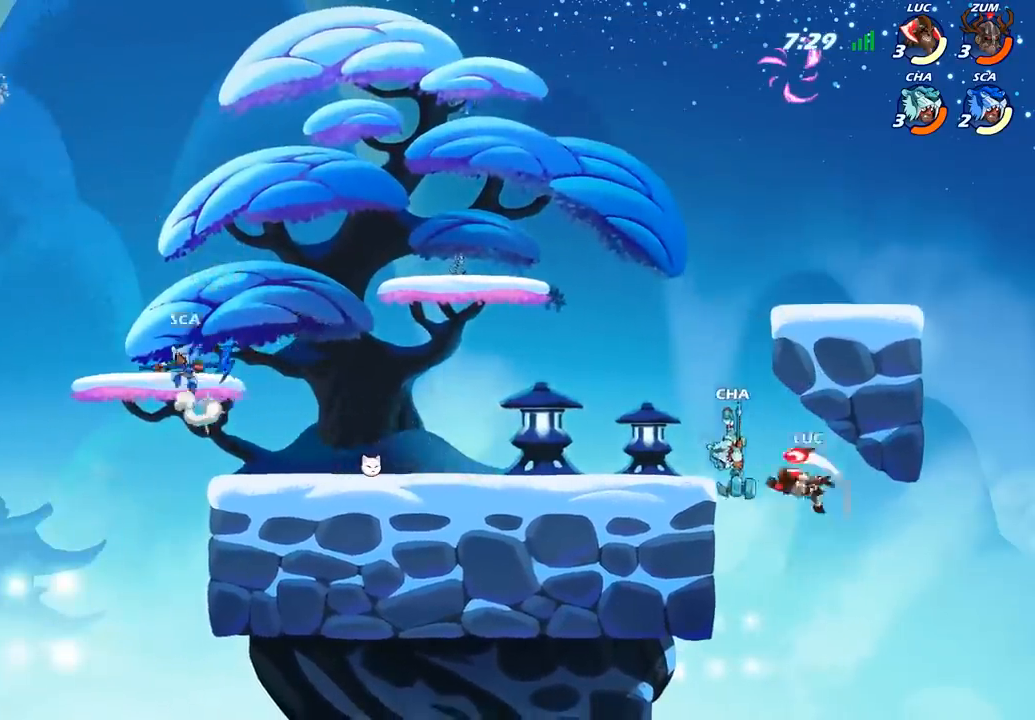
{"buttons": [], "left_stick": "left", "right_stick": "center", "events": [[383, "left_stick", "left"]]}
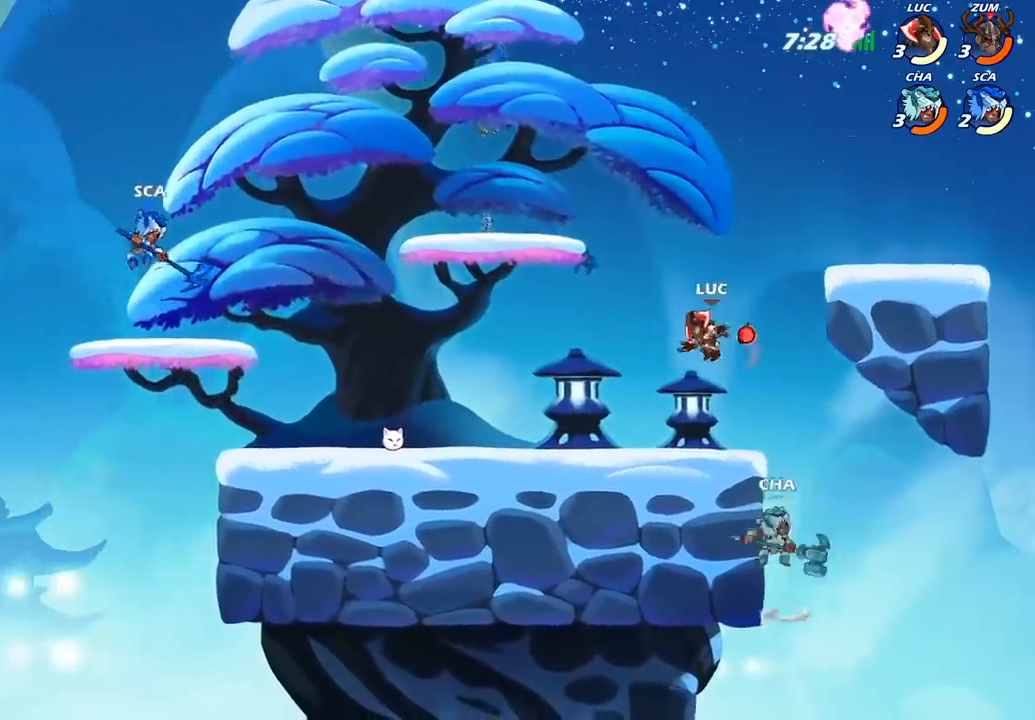
{"buttons": ["CROSS"], "left_stick": "right", "right_stick": "center", "events": [[50, "left_stick", "down-left"], [217, "left_stick", "down-right"], [267, "left_stick", "right"], [483, "CROSS", "down"]]}
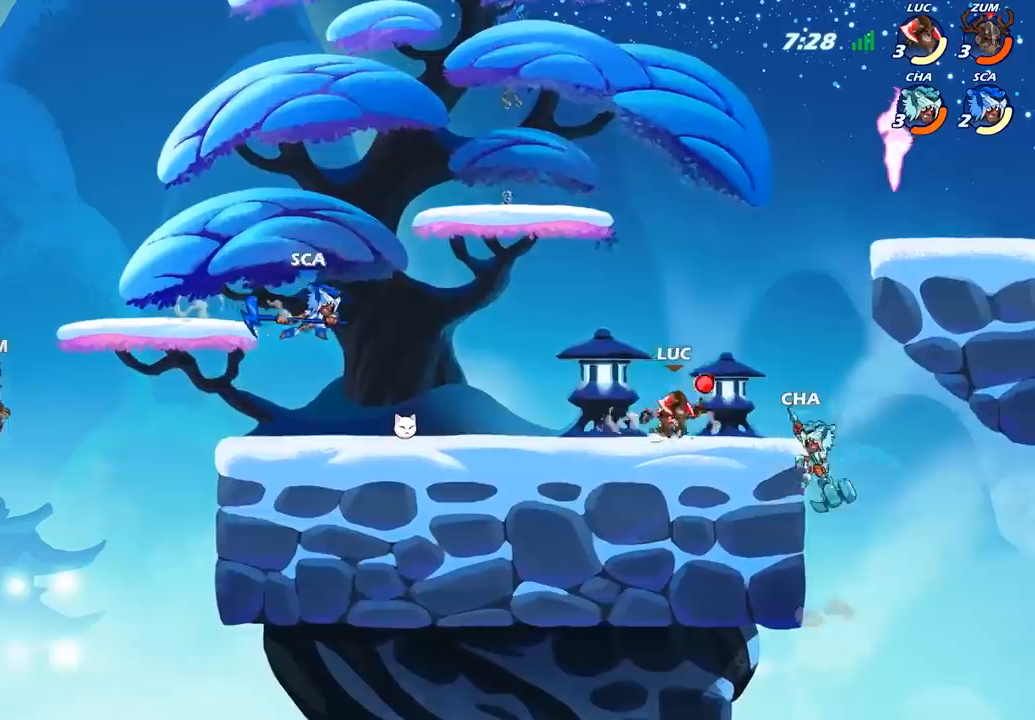
{"buttons": ["CIRCLE"], "left_stick": "down", "right_stick": "center", "events": [[117, "CIRCLE", "down"], [117, "CROSS", "up"], [183, "left_stick", "down"]]}
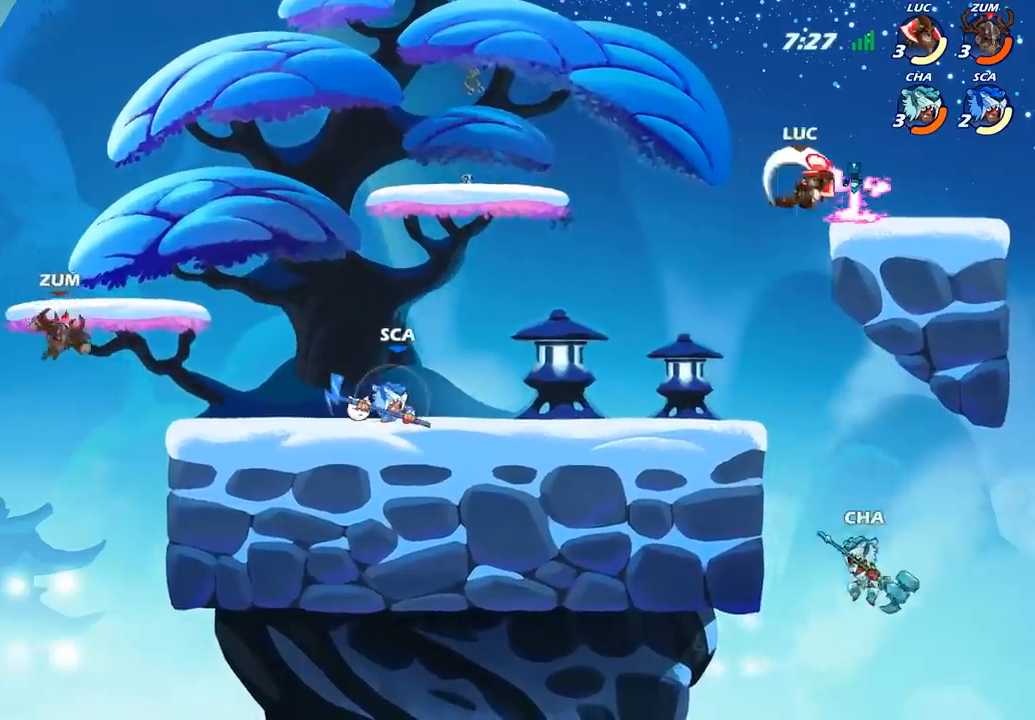
{"buttons": [], "left_stick": "up-left", "right_stick": "center", "events": [[133, "CIRCLE", "up"], [150, "left_stick", "left"], [200, "left_stick", "up-left"]]}
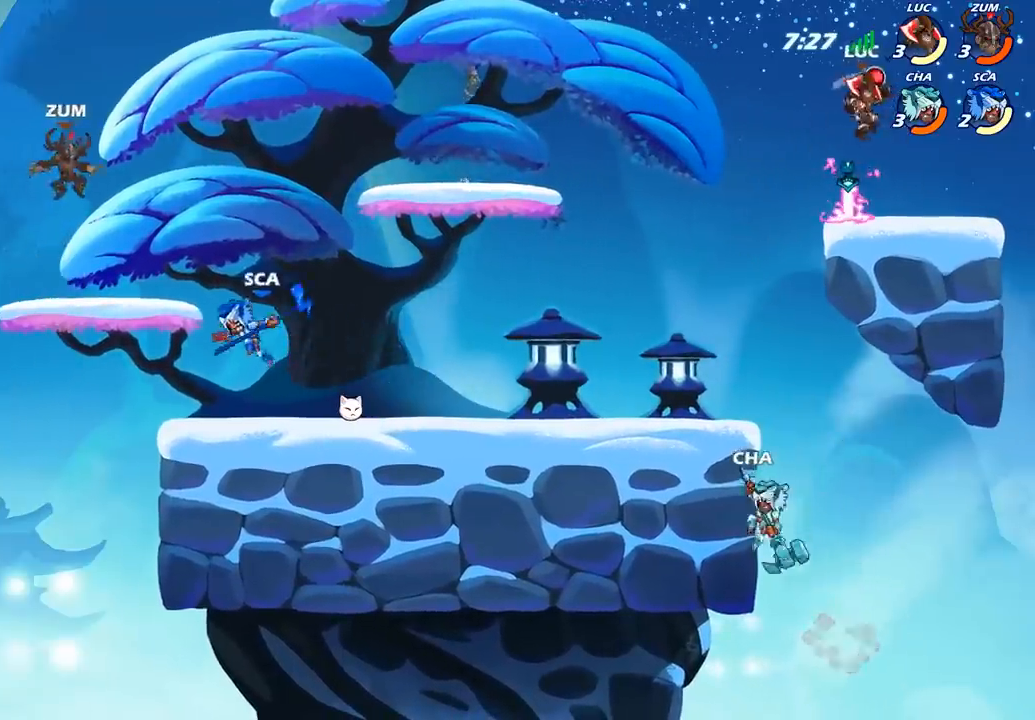
{"buttons": [], "left_stick": "center", "right_stick": "center", "events": [[117, "left_stick", "down"], [133, "CIRCLE", "down"], [400, "CIRCLE", "up"], [483, "left_stick", "center"]]}
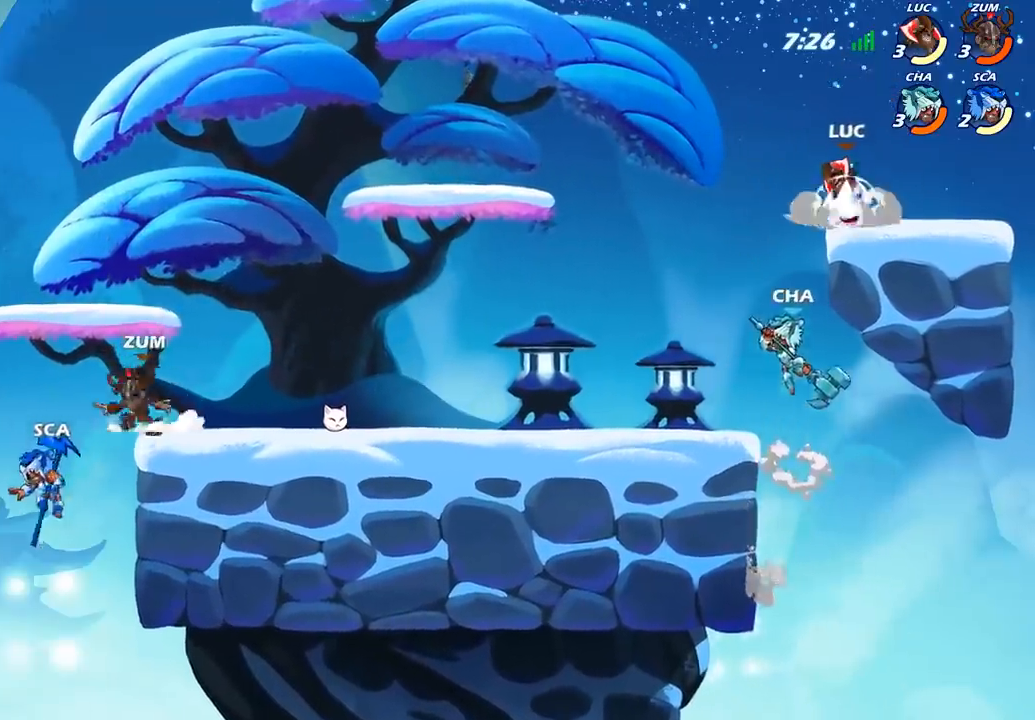
{"buttons": ["R2"], "left_stick": "right", "right_stick": "center", "events": [[333, "left_stick", "right"], [467, "R2", "down"]]}
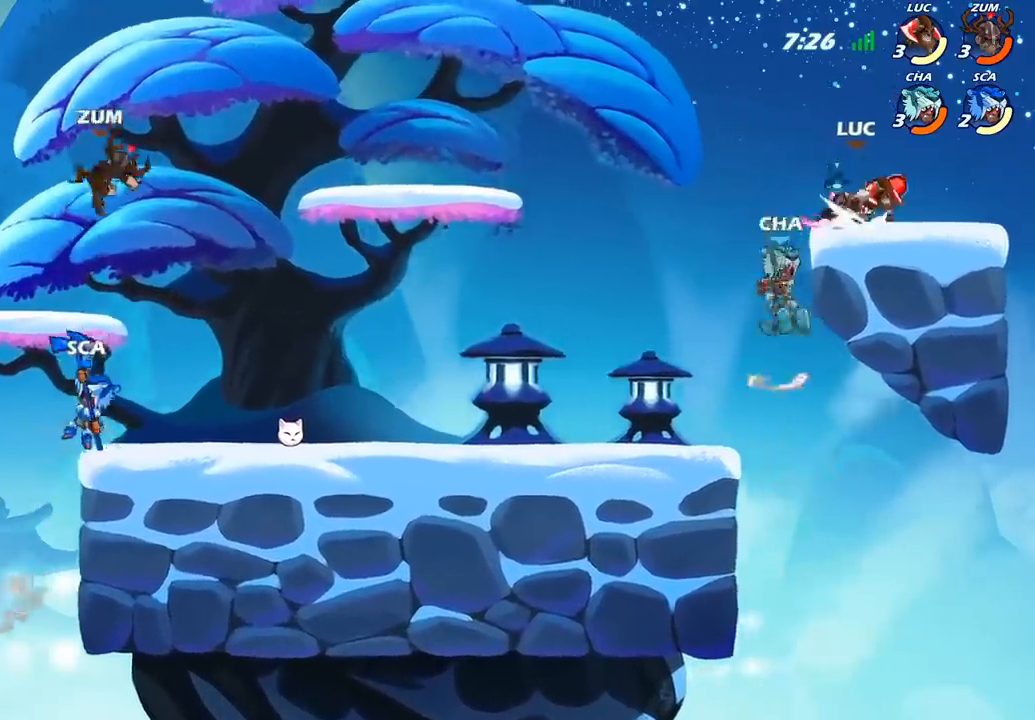
{"buttons": [], "left_stick": "center", "right_stick": "center", "events": [[133, "R2", "up"], [167, "left_stick", "up-left"], [500, "left_stick", "center"]]}
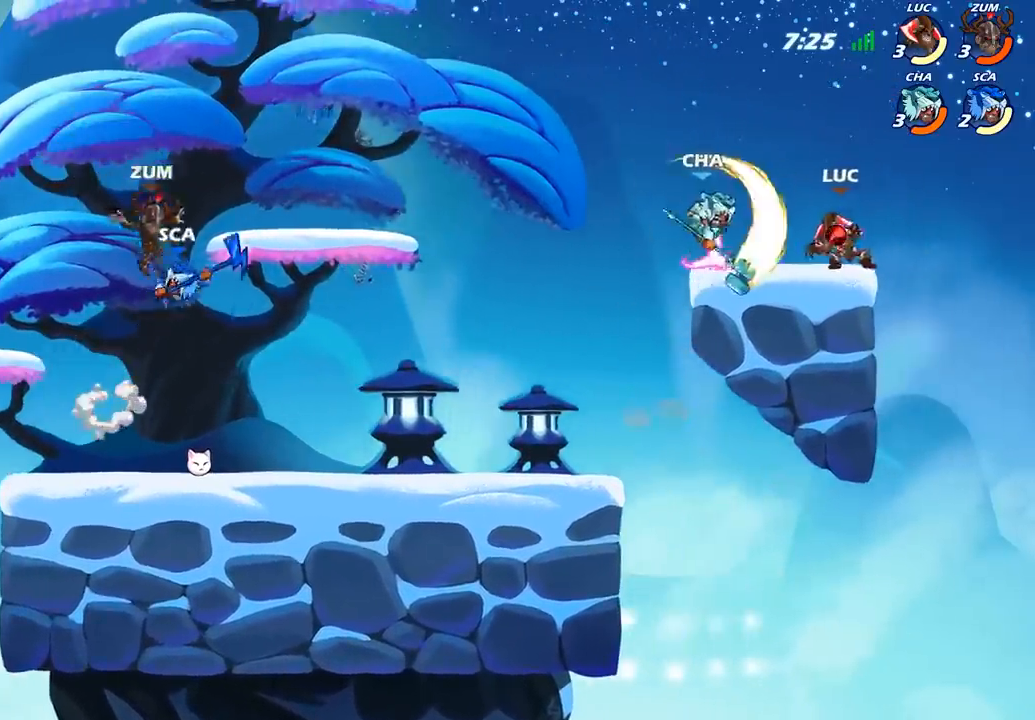
{"buttons": [], "left_stick": "center", "right_stick": "center", "events": [[33, "left_stick", "right"], [200, "left_stick", "up-left"], [333, "SQUARE", "down"], [383, "SQUARE", "up"], [467, "left_stick", "center"]]}
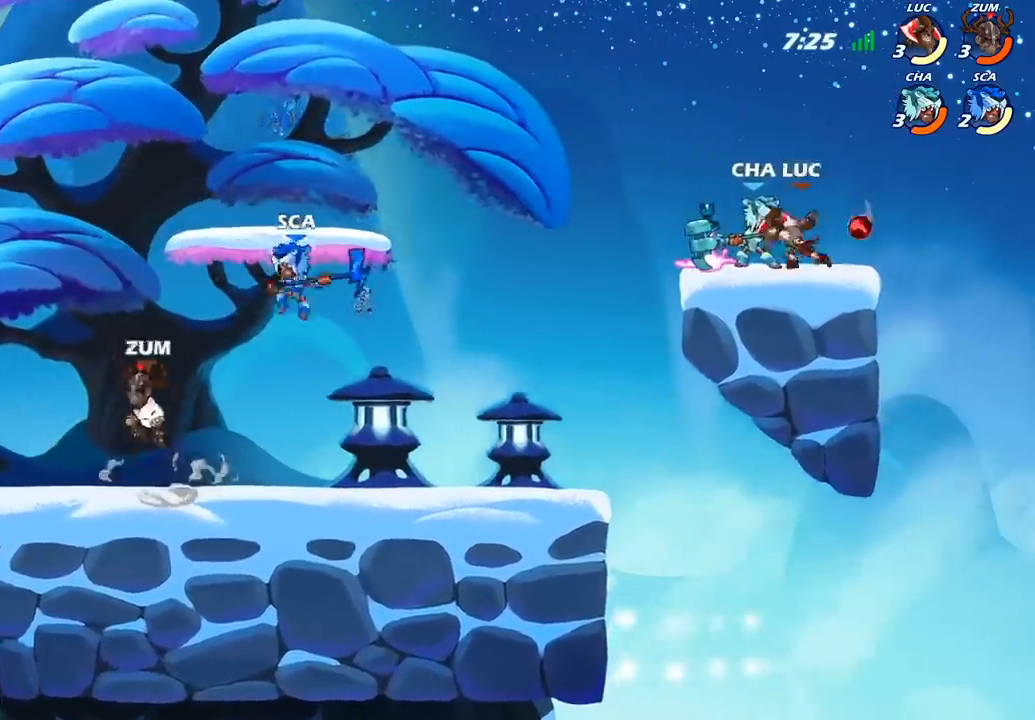
{"buttons": [], "left_stick": "center", "right_stick": "center", "events": [[250, "left_stick", "up-left"], [283, "CROSS", "down"], [333, "SQUARE", "down"], [350, "CROSS", "up"], [367, "left_stick", "center"], [400, "SQUARE", "up"]]}
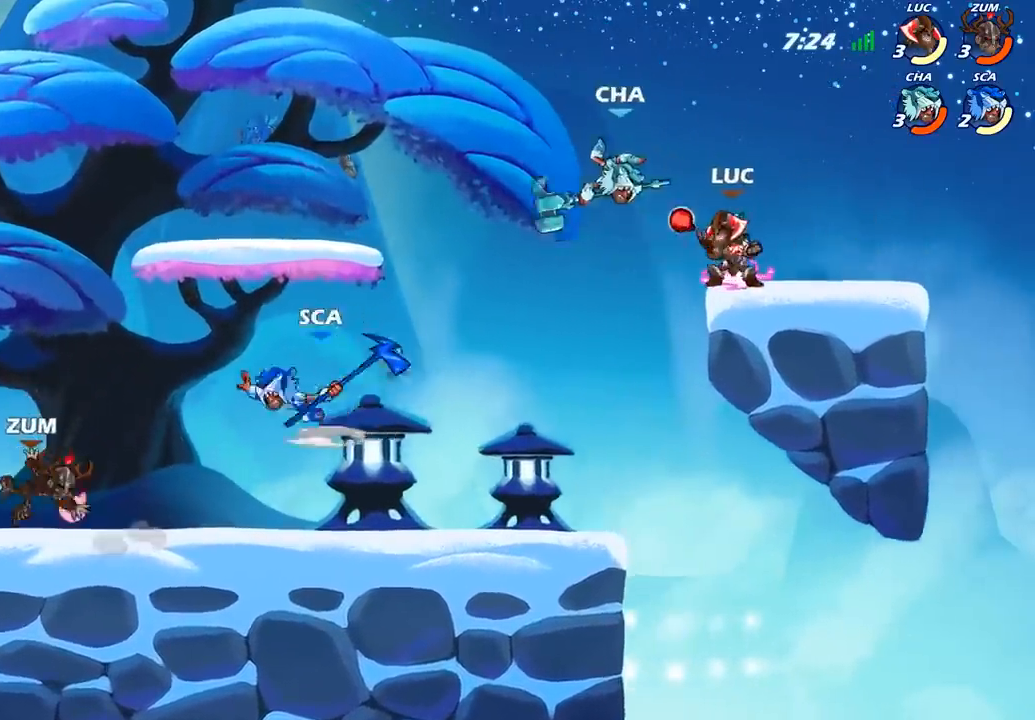
{"buttons": [], "left_stick": "center", "right_stick": "center", "events": []}
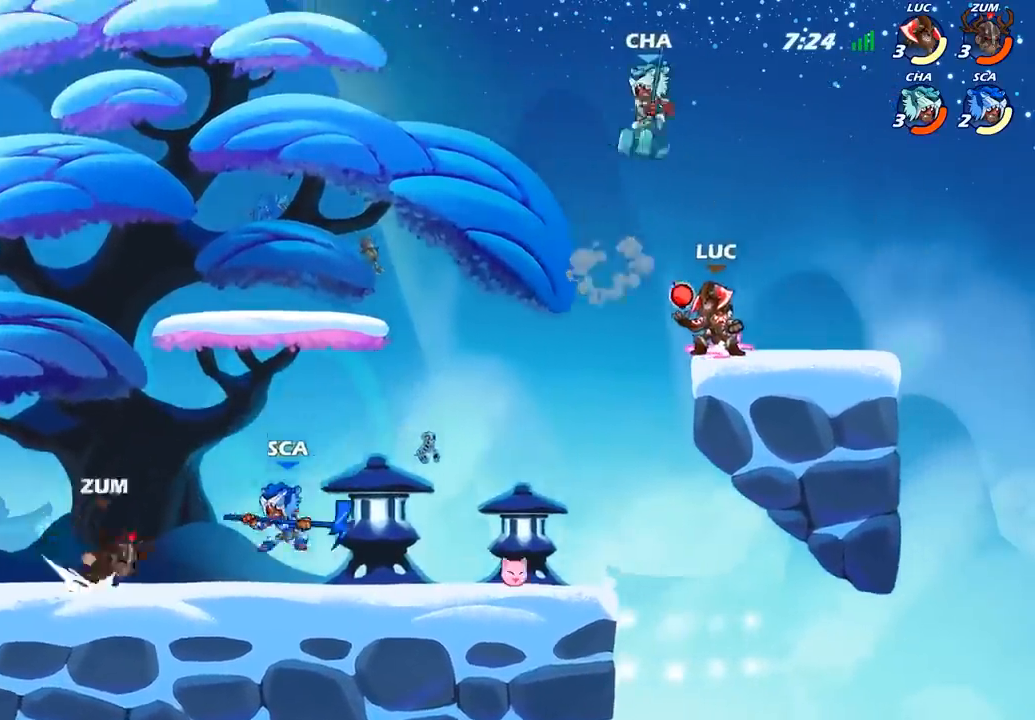
{"buttons": [], "left_stick": "up-left", "right_stick": "center", "events": [[50, "CROSS", "down"], [83, "SQUARE", "down"], [133, "CROSS", "up"], [133, "right_stick", "down-left"], [167, "SQUARE", "up"], [183, "right_stick", "center"], [333, "left_stick", "up-left"]]}
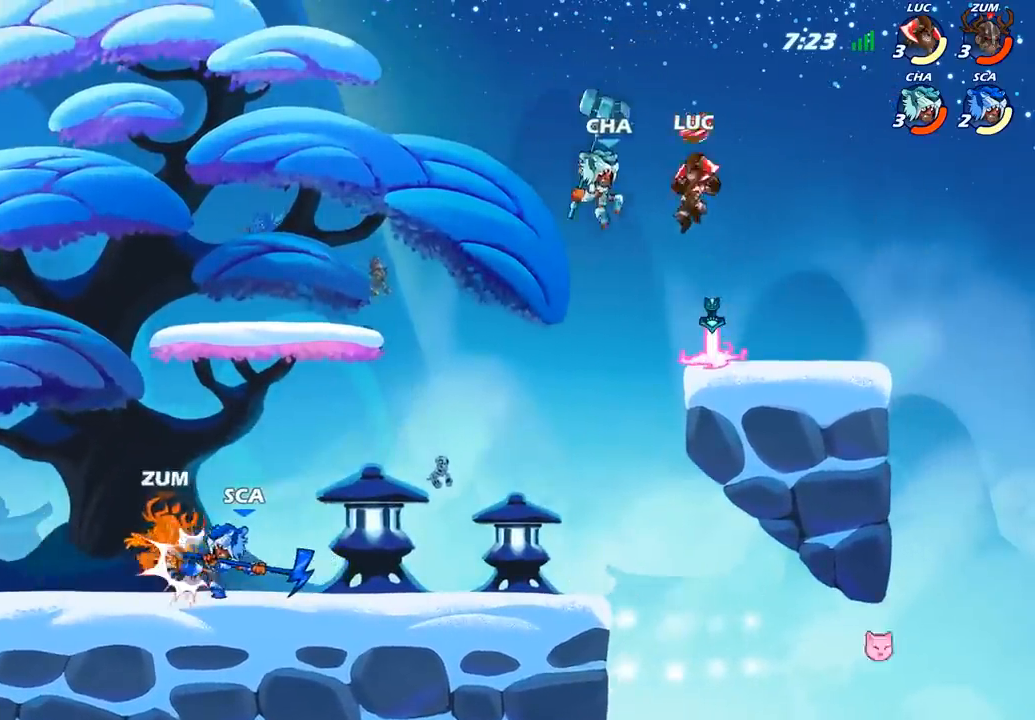
{"buttons": [], "left_stick": "center", "right_stick": "center", "events": [[183, "left_stick", "down-right"], [233, "SQUARE", "down"], [300, "SQUARE", "up"], [383, "left_stick", "center"]]}
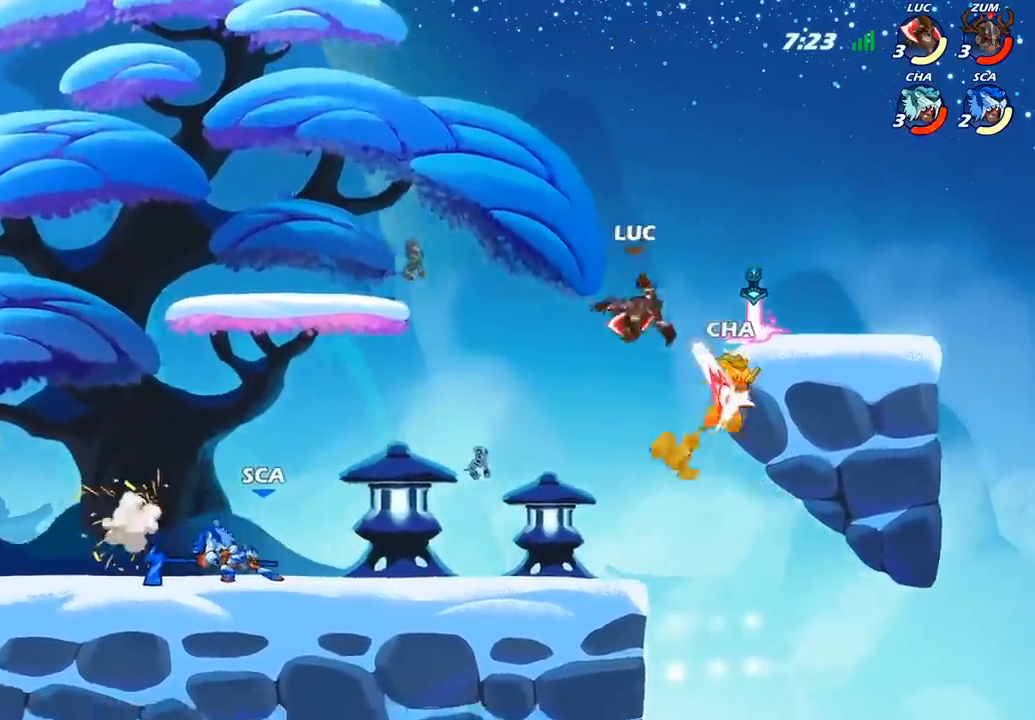
{"buttons": ["CROSS"], "left_stick": "left", "right_stick": "center", "events": [[350, "left_stick", "left"], [433, "CROSS", "down"]]}
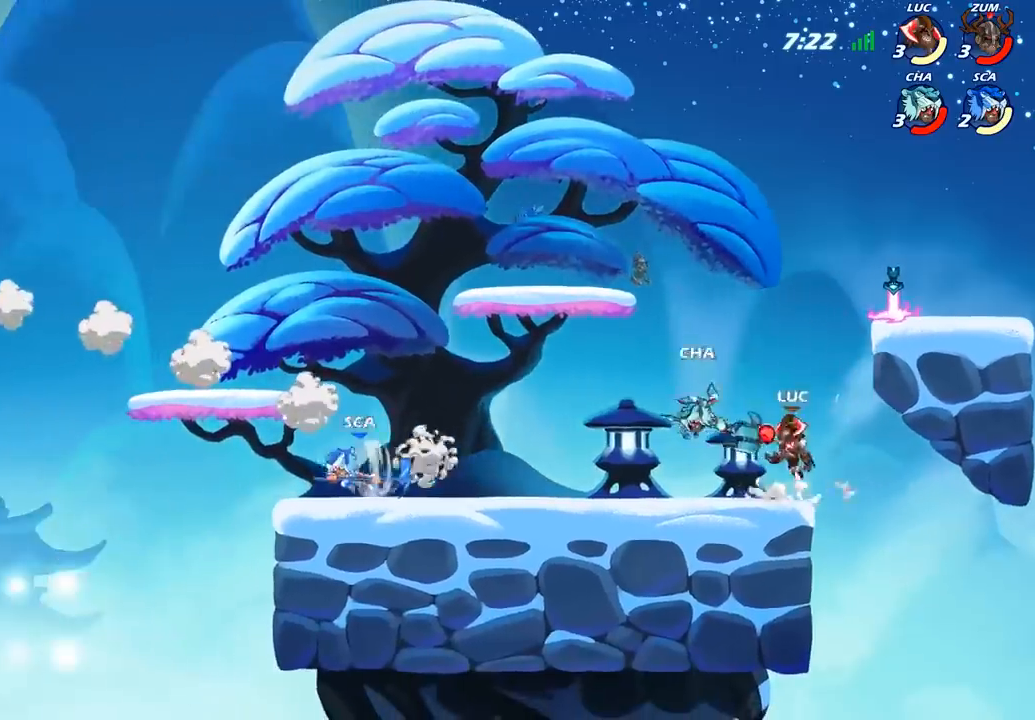
{"buttons": [], "left_stick": "left", "right_stick": "center", "events": [[33, "SQUARE", "down"], [50, "CROSS", "up"], [50, "right_stick", "down-left"], [117, "SQUARE", "up"], [117, "right_stick", "center"]]}
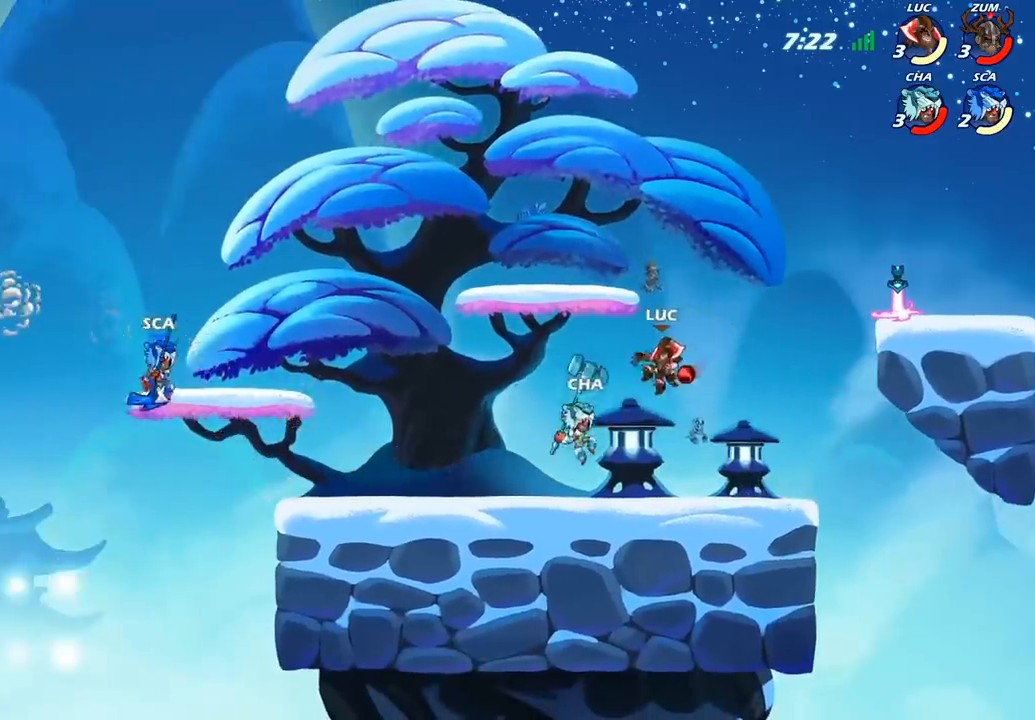
{"buttons": ["SQUARE"], "left_stick": "down-right", "right_stick": "center", "events": [[117, "CROSS", "down"], [133, "left_stick", "up-right"], [233, "CROSS", "up"], [367, "left_stick", "down-right"], [500, "SQUARE", "down"]]}
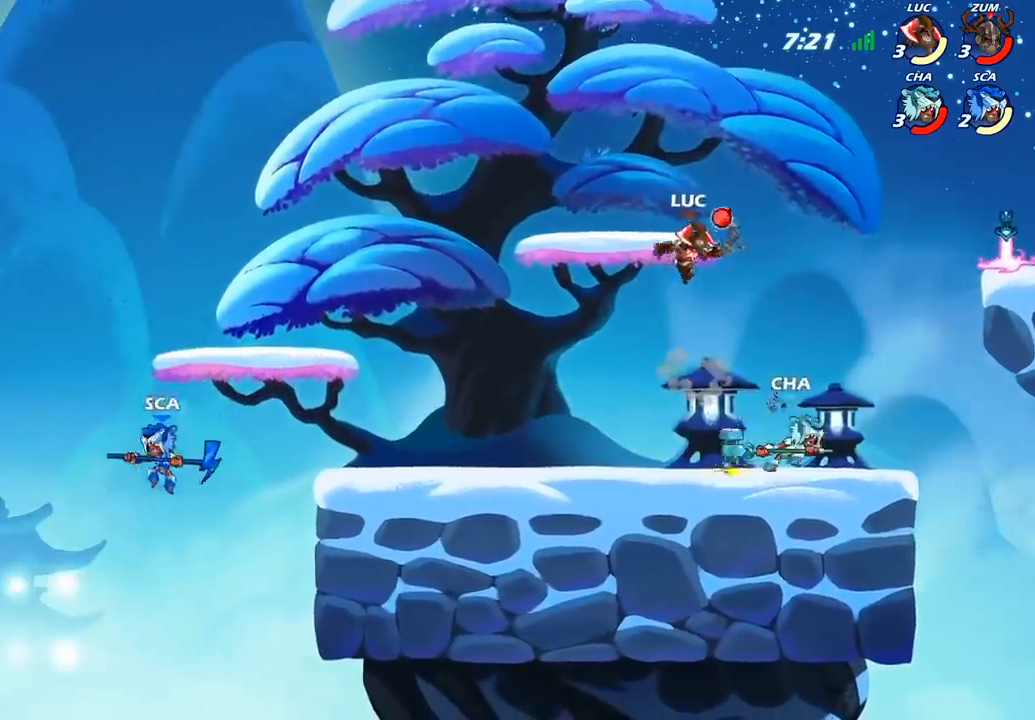
{"buttons": [], "left_stick": "up-left", "right_stick": "center", "events": [[83, "SQUARE", "up"], [133, "left_stick", "right"], [250, "left_stick", "up-left"]]}
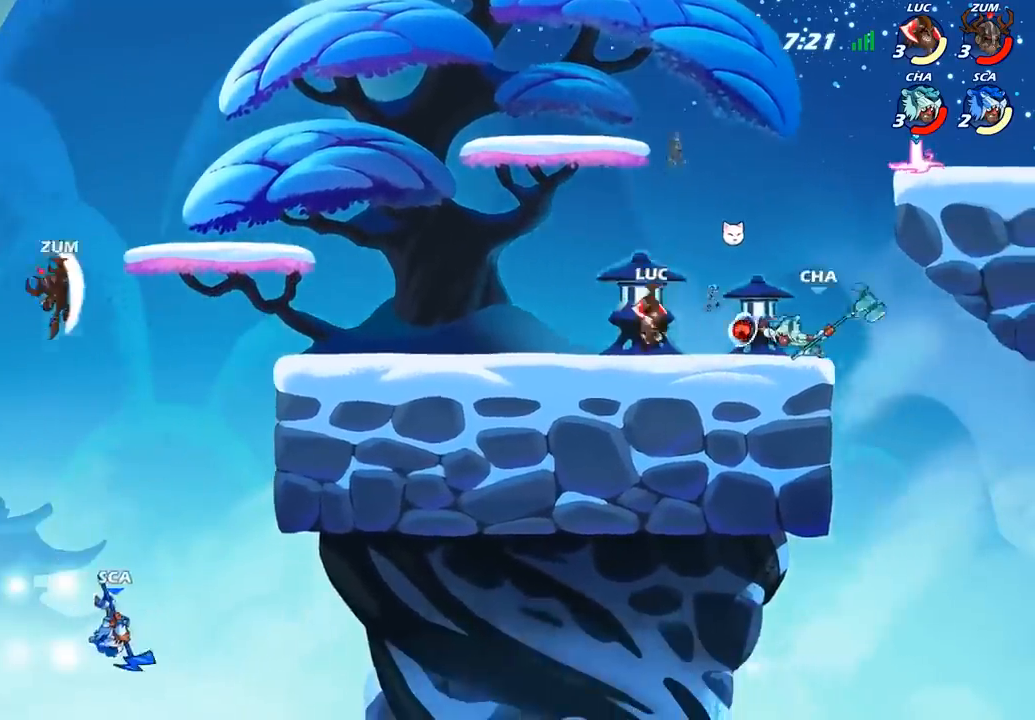
{"buttons": ["SQUARE"], "left_stick": "right", "right_stick": "center", "events": [[283, "left_stick", "right"], [367, "R2", "down"], [467, "R2", "up"], [467, "SQUARE", "down"]]}
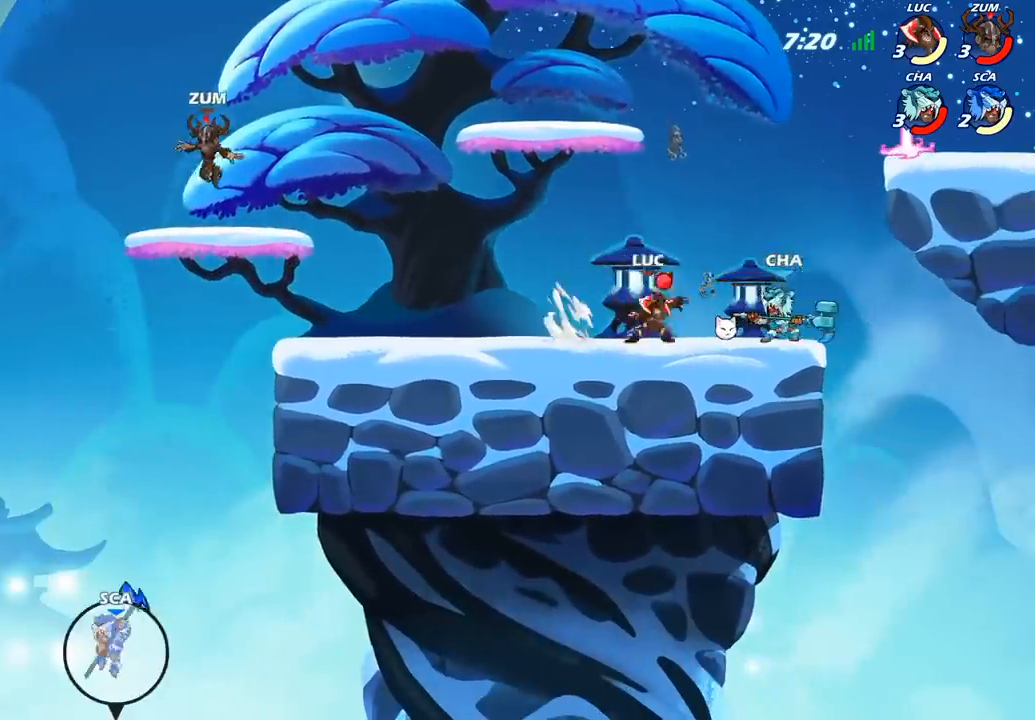
{"buttons": [], "left_stick": "left", "right_stick": "center", "events": [[67, "SQUARE", "up"], [233, "left_stick", "center"], [500, "left_stick", "left"]]}